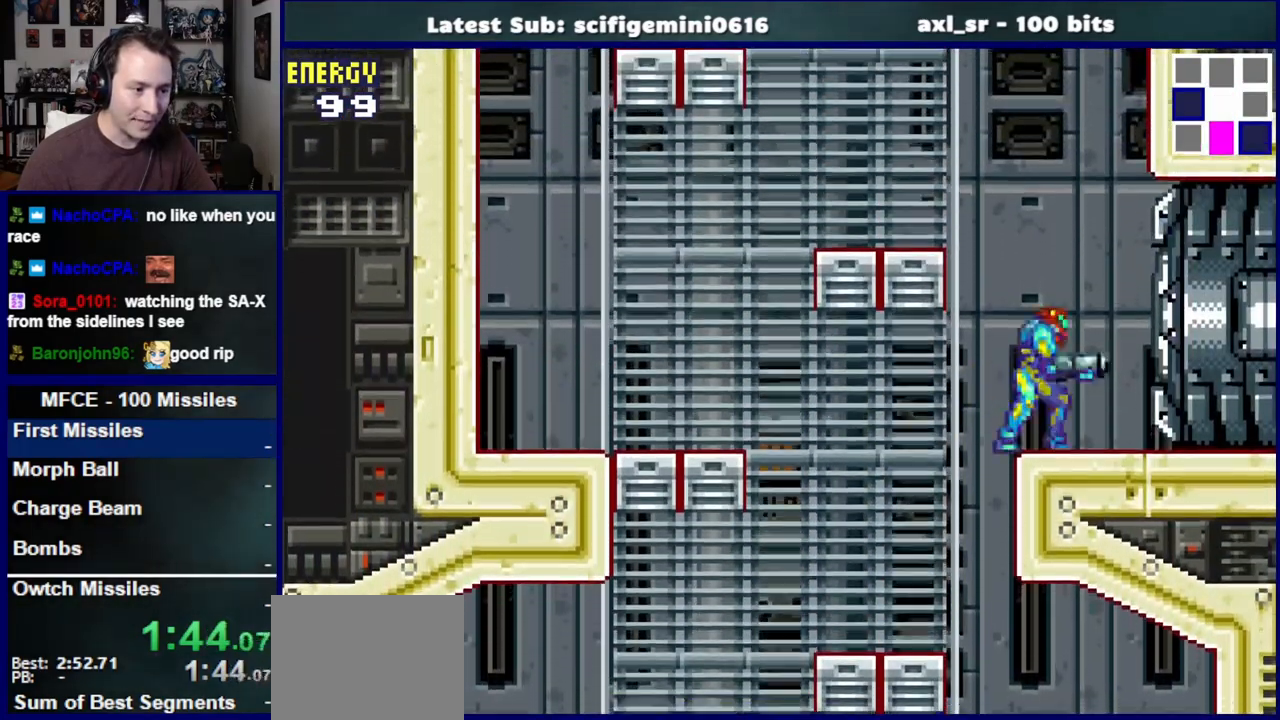
Gameplay with a controller (PlayStation layout); each line is a JSON object with the inputs held at the frame after it (dt_ms = milliseconds from this image to that frame). "events" lists button and stick changes between this image and that frame as [ms after this image, input, new state], when the widget could be followed in between. Not read: L2 R2.
{"dt_ms": 500, "buttons": ["CROSS", "DPAD_RIGHT"], "left_stick": "center", "right_stick": "center", "events": [[150, "SQUARE", "up"], [283, "CROSS", "down"]]}
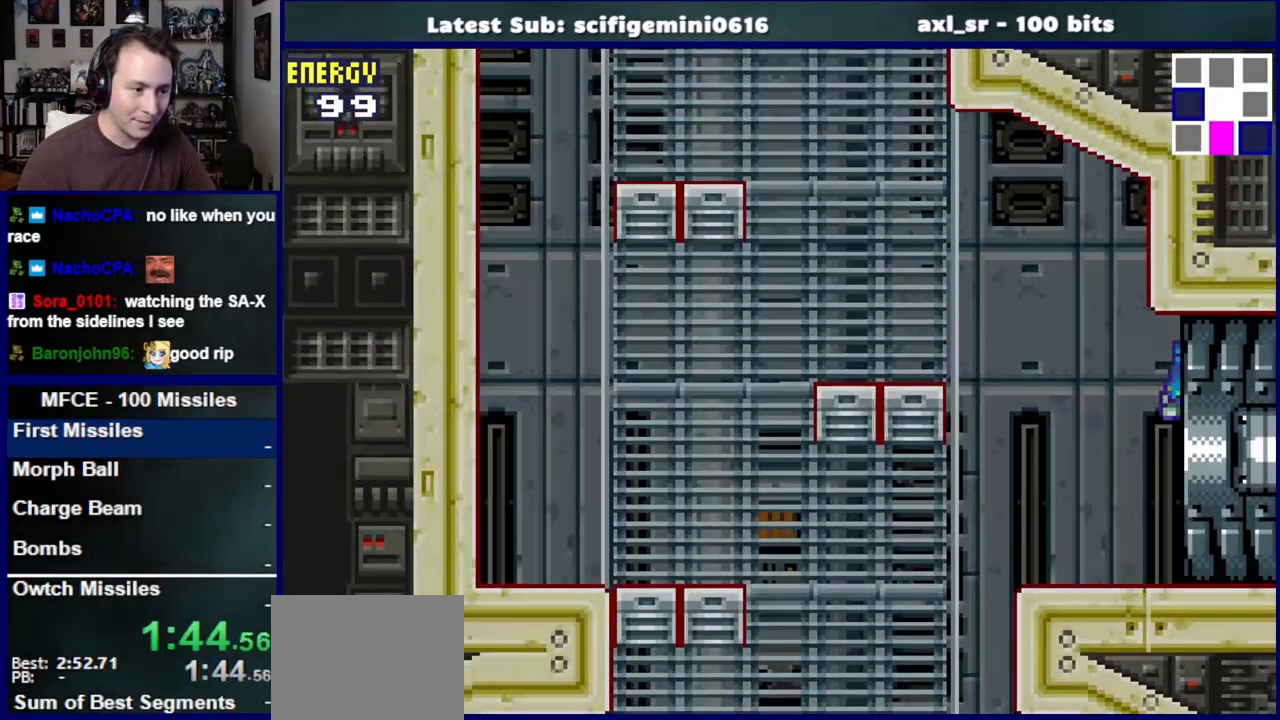
{"dt_ms": 1000, "buttons": ["DPAD_RIGHT"], "left_stick": "center", "right_stick": "center"}
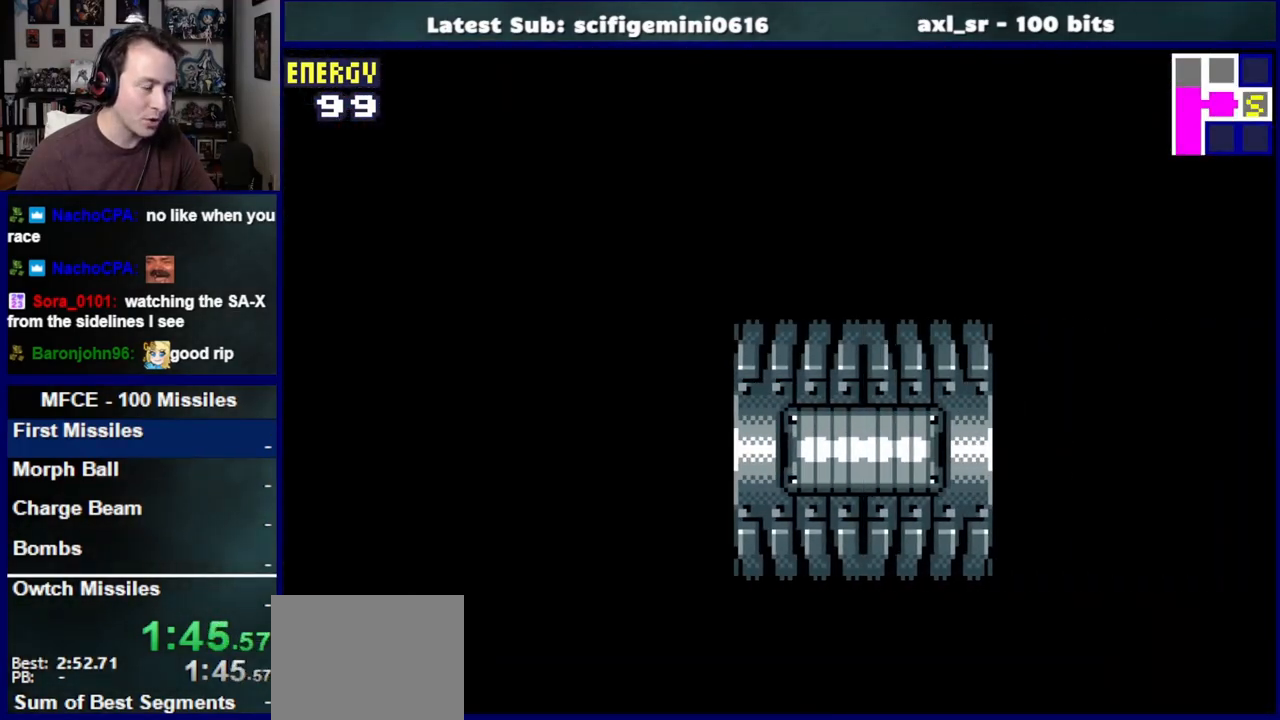
{"dt_ms": 500, "buttons": ["DPAD_RIGHT"], "left_stick": "center", "right_stick": "center", "events": []}
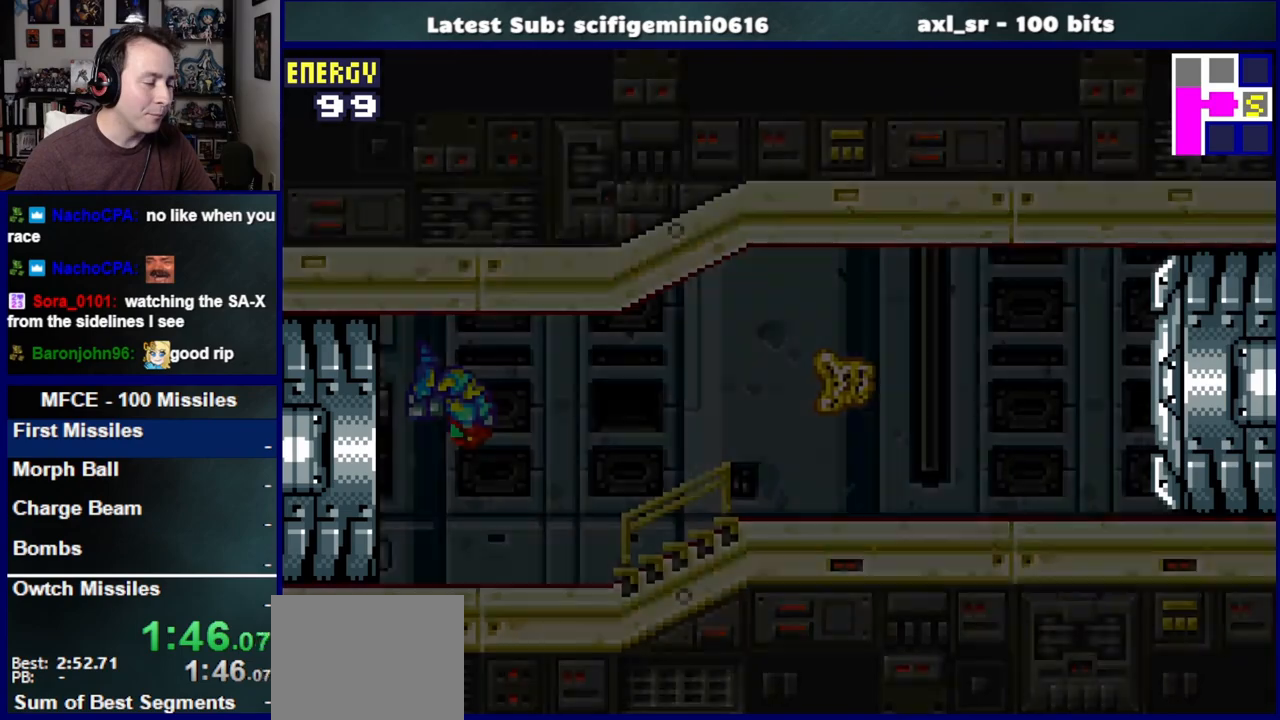
{"dt_ms": 500, "buttons": ["SQUARE", "DPAD_RIGHT"], "left_stick": "center", "right_stick": "center", "events": [[433, "SQUARE", "down"]]}
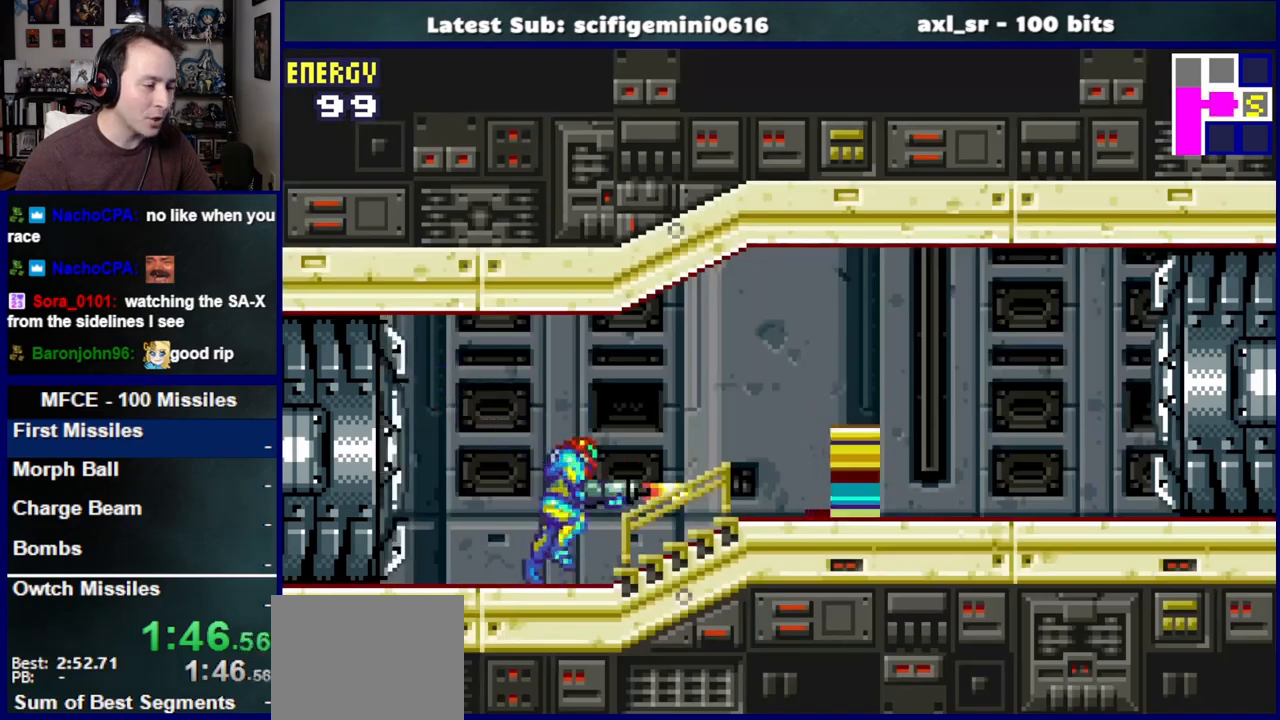
{"dt_ms": 500, "buttons": ["DPAD_RIGHT"], "left_stick": "center", "right_stick": "center", "events": [[33, "SQUARE", "up"], [117, "SQUARE", "down"], [183, "SQUARE", "up"], [283, "SQUARE", "down"], [333, "SQUARE", "up"], [433, "SQUARE", "down"], [500, "SQUARE", "up"]]}
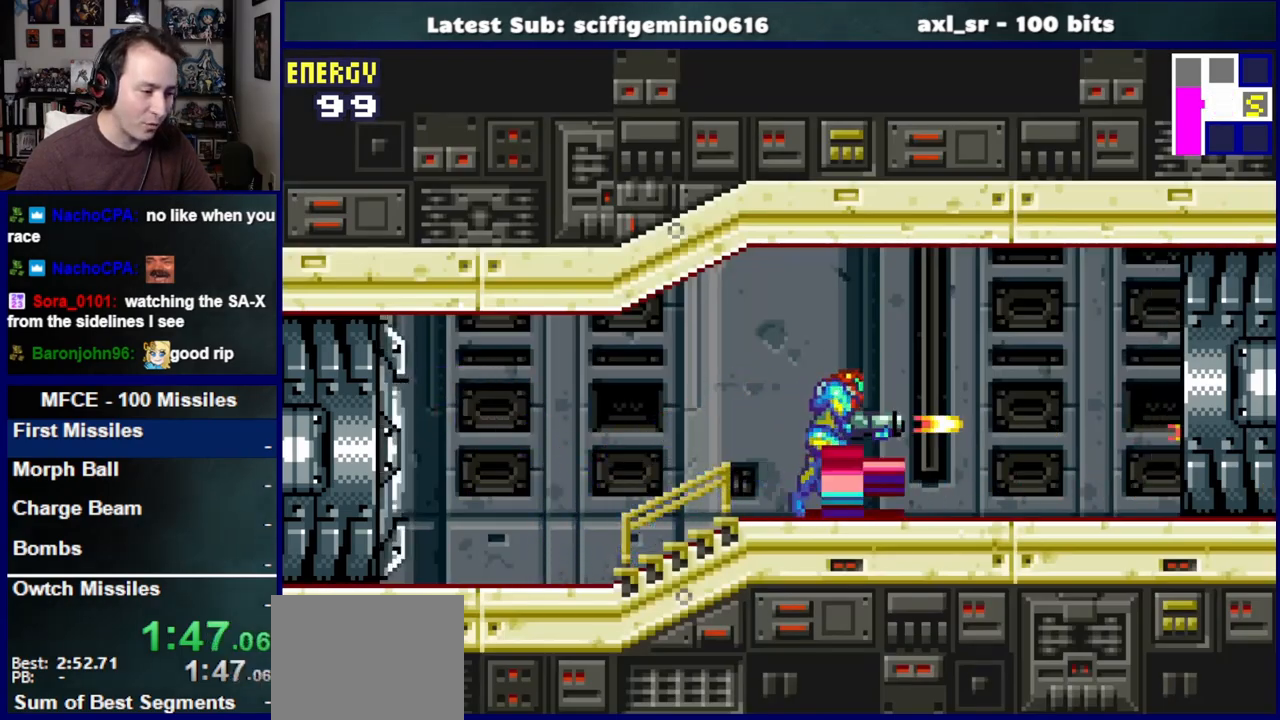
{"dt_ms": 500, "buttons": ["DPAD_RIGHT"], "left_stick": "center", "right_stick": "center", "events": [[83, "SQUARE", "down"], [167, "SQUARE", "up"], [233, "SQUARE", "down"], [333, "SQUARE", "up"]]}
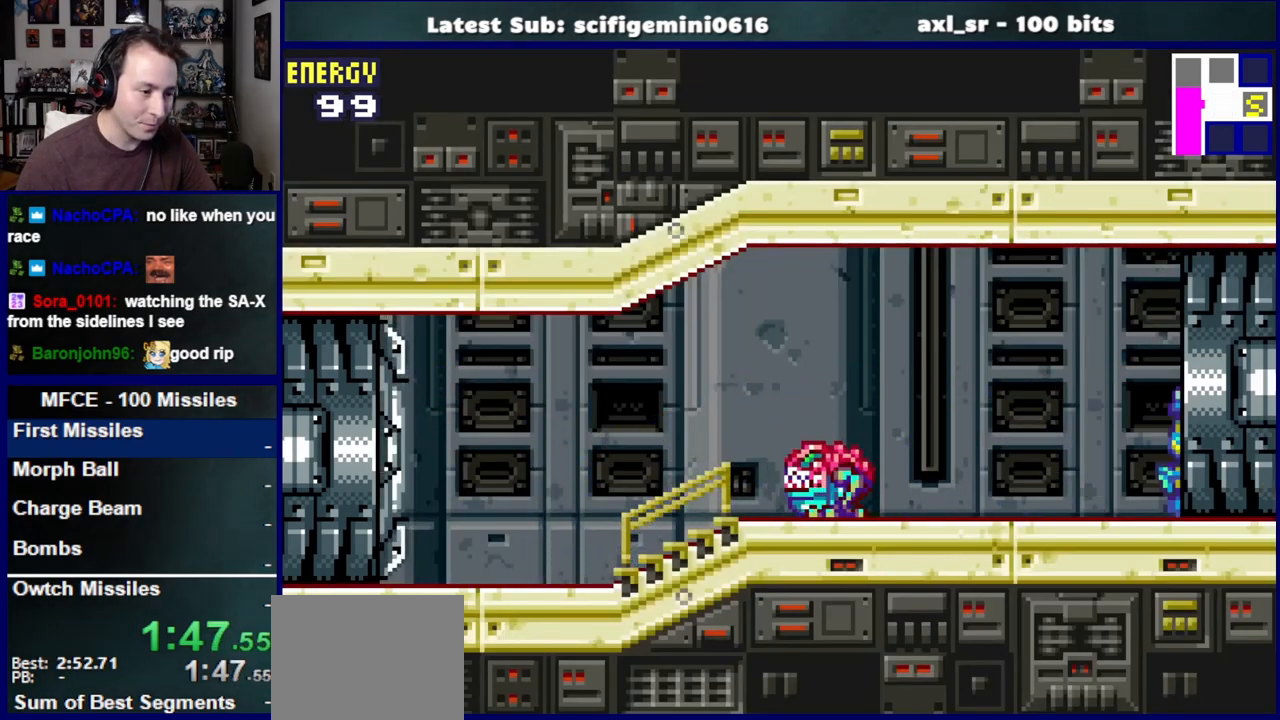
{"dt_ms": 500, "buttons": ["DPAD_RIGHT"], "left_stick": "center", "right_stick": "center"}
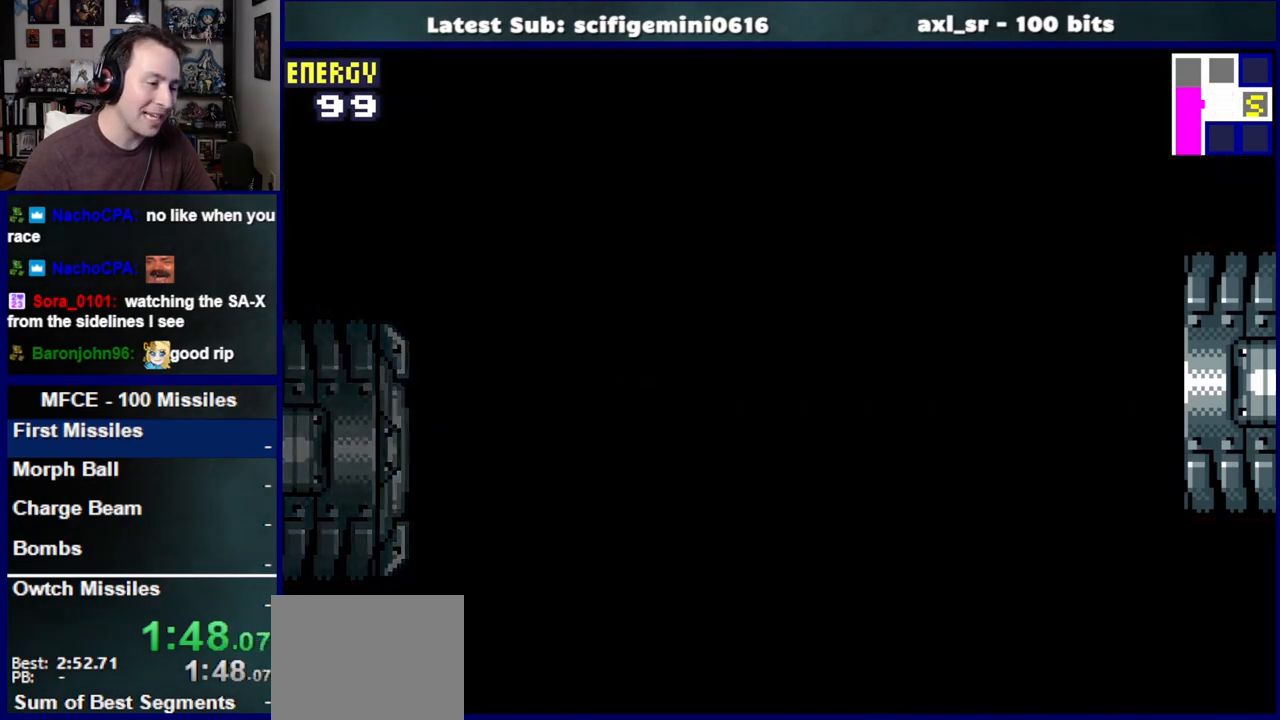
{"dt_ms": 500, "buttons": ["DPAD_RIGHT"], "left_stick": "center", "right_stick": "center", "events": []}
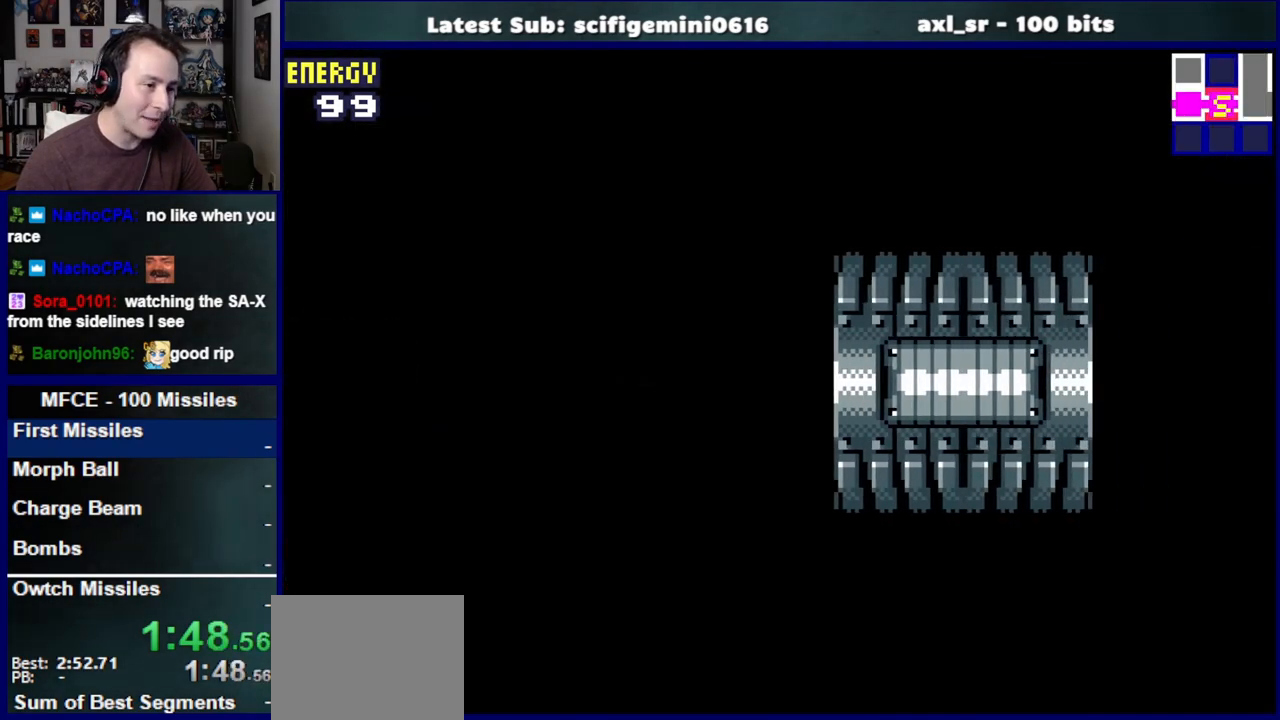
{"dt_ms": 500, "buttons": ["DPAD_RIGHT"], "left_stick": "center", "right_stick": "center", "events": []}
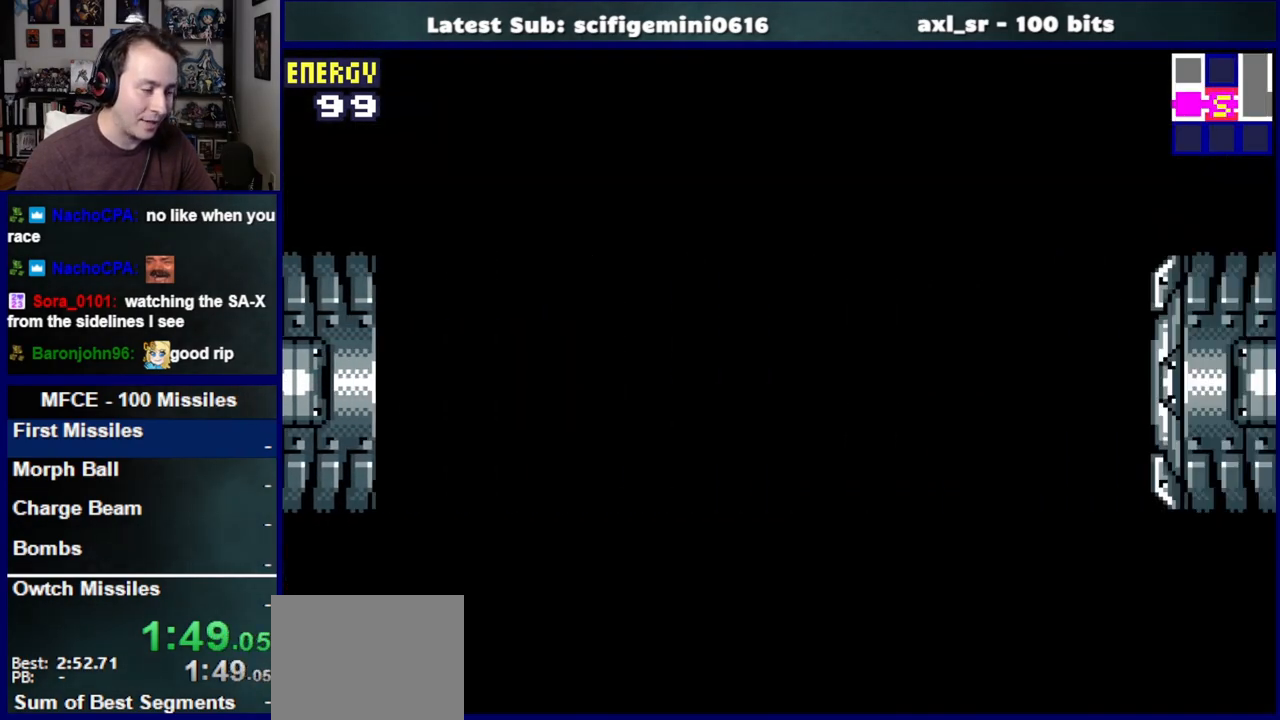
{"dt_ms": 500, "buttons": ["DPAD_RIGHT"], "left_stick": "center", "right_stick": "center", "events": [[33, "SQUARE", "down"], [117, "SQUARE", "up"], [200, "SQUARE", "down"], [267, "SQUARE", "up"], [350, "SQUARE", "down"], [417, "SQUARE", "up"]]}
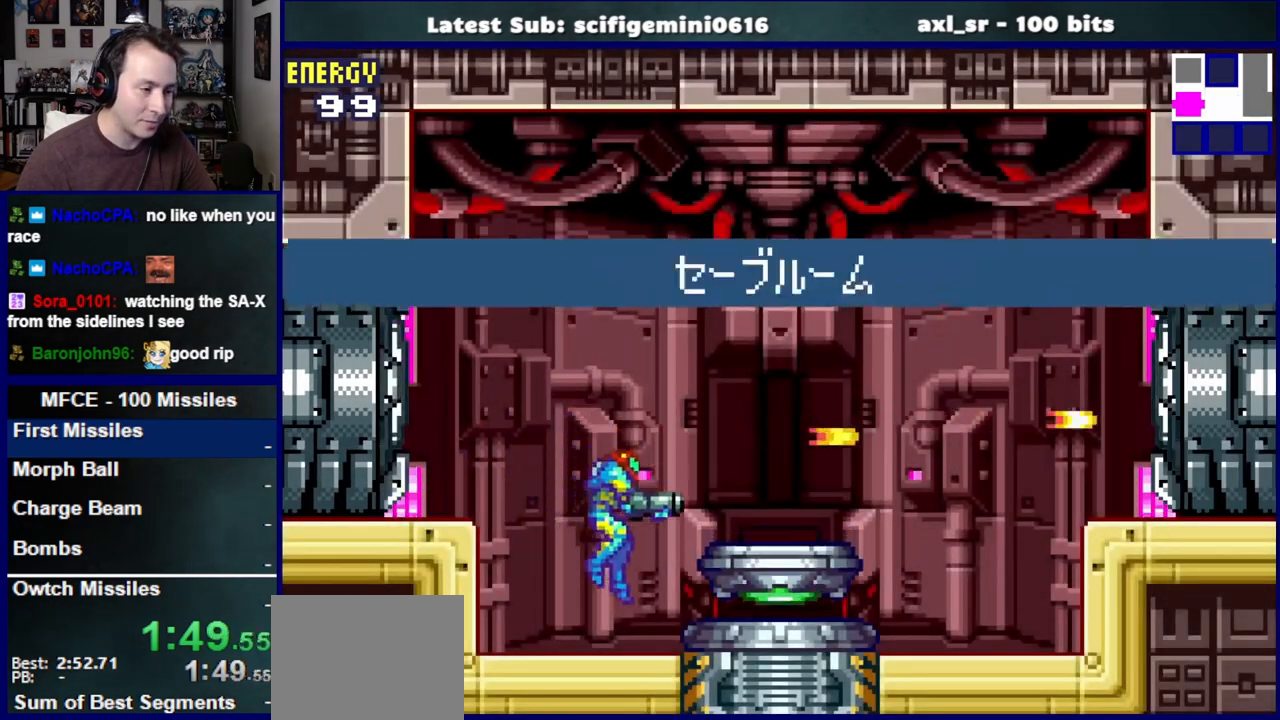
{"dt_ms": 500, "buttons": ["DPAD_RIGHT"], "left_stick": "center", "right_stick": "center", "events": [[17, "SQUARE", "down"], [100, "SQUARE", "up"]]}
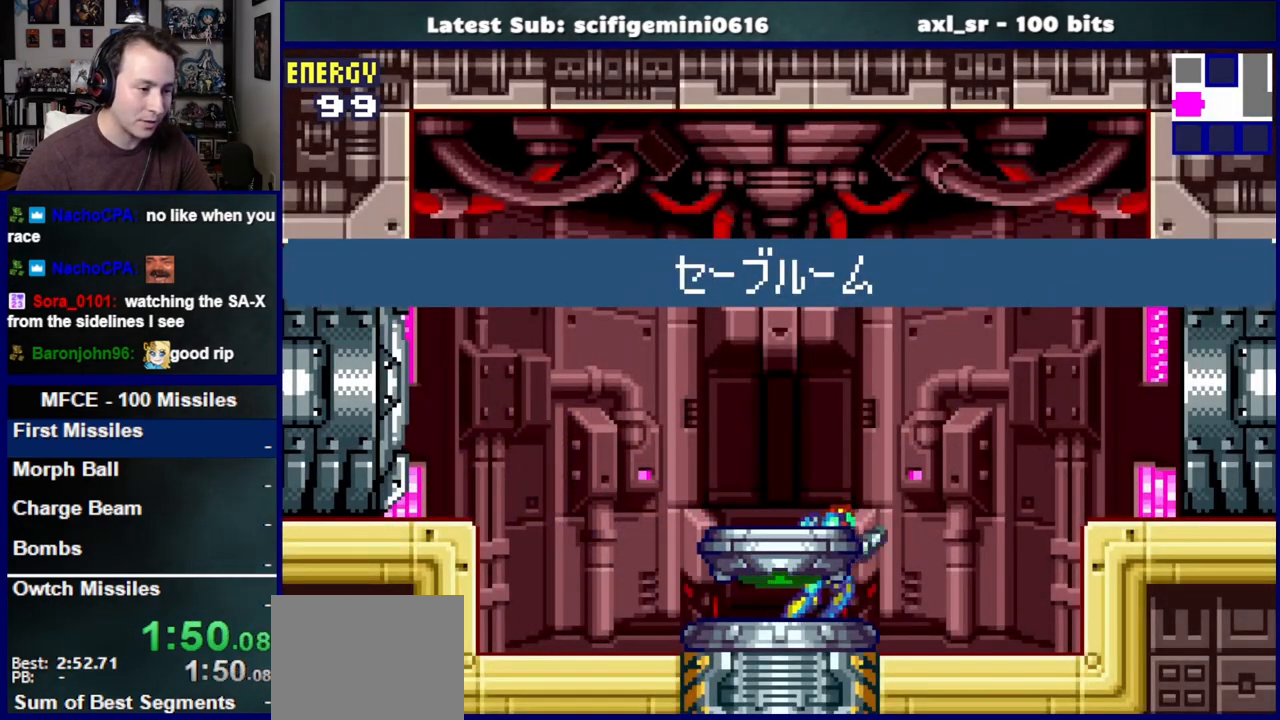
{"dt_ms": 500, "buttons": ["SQUARE", "DPAD_RIGHT"], "left_stick": "center", "right_stick": "center", "events": [[200, "CROSS", "down"], [367, "SQUARE", "down"], [400, "CROSS", "up"]]}
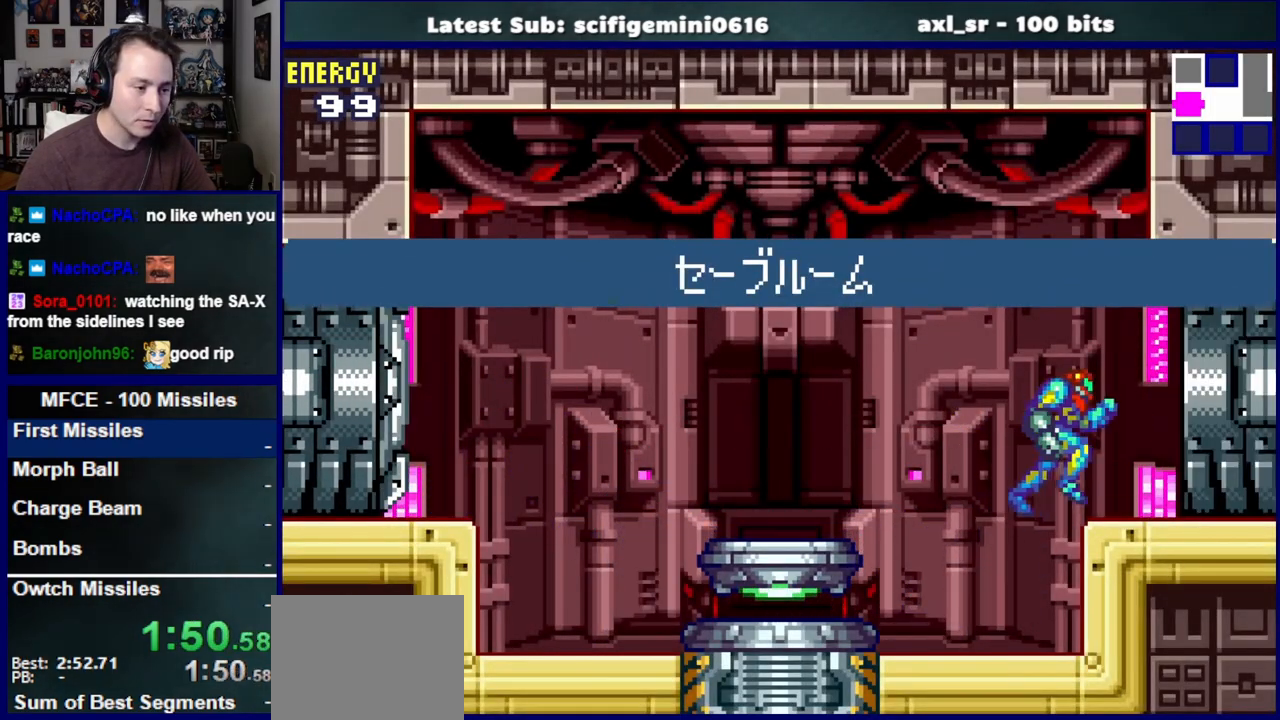
{"dt_ms": 500, "buttons": ["DPAD_RIGHT"], "left_stick": "center", "right_stick": "center", "events": [[33, "SQUARE", "up"]]}
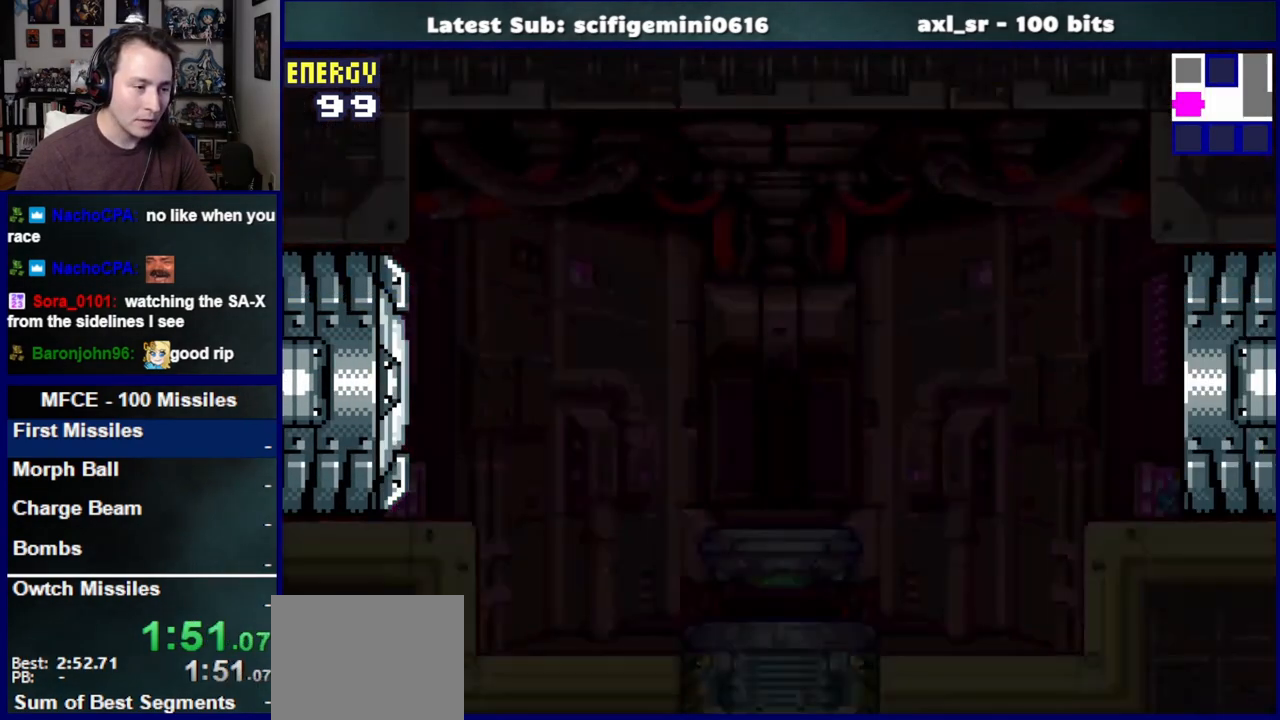
{"dt_ms": 500, "buttons": ["DPAD_RIGHT"], "left_stick": "center", "right_stick": "center", "events": []}
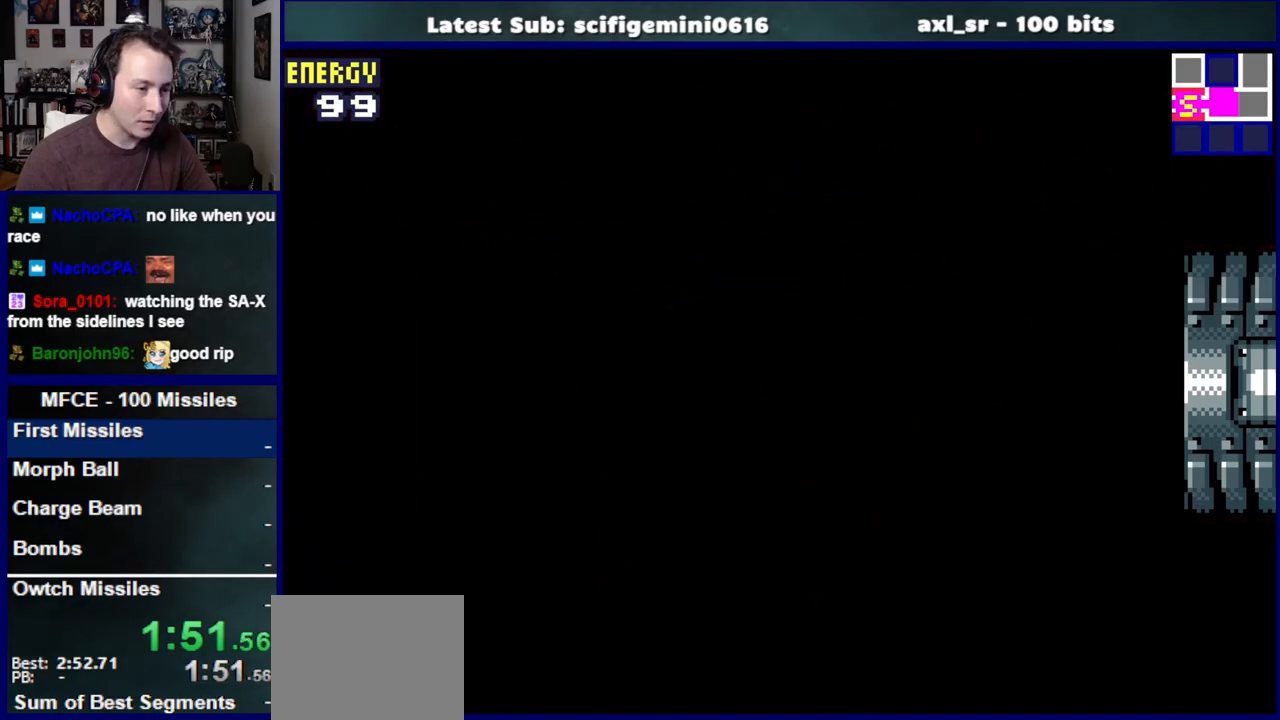
{"dt_ms": 500, "buttons": ["DPAD_RIGHT"], "left_stick": "center", "right_stick": "center", "events": []}
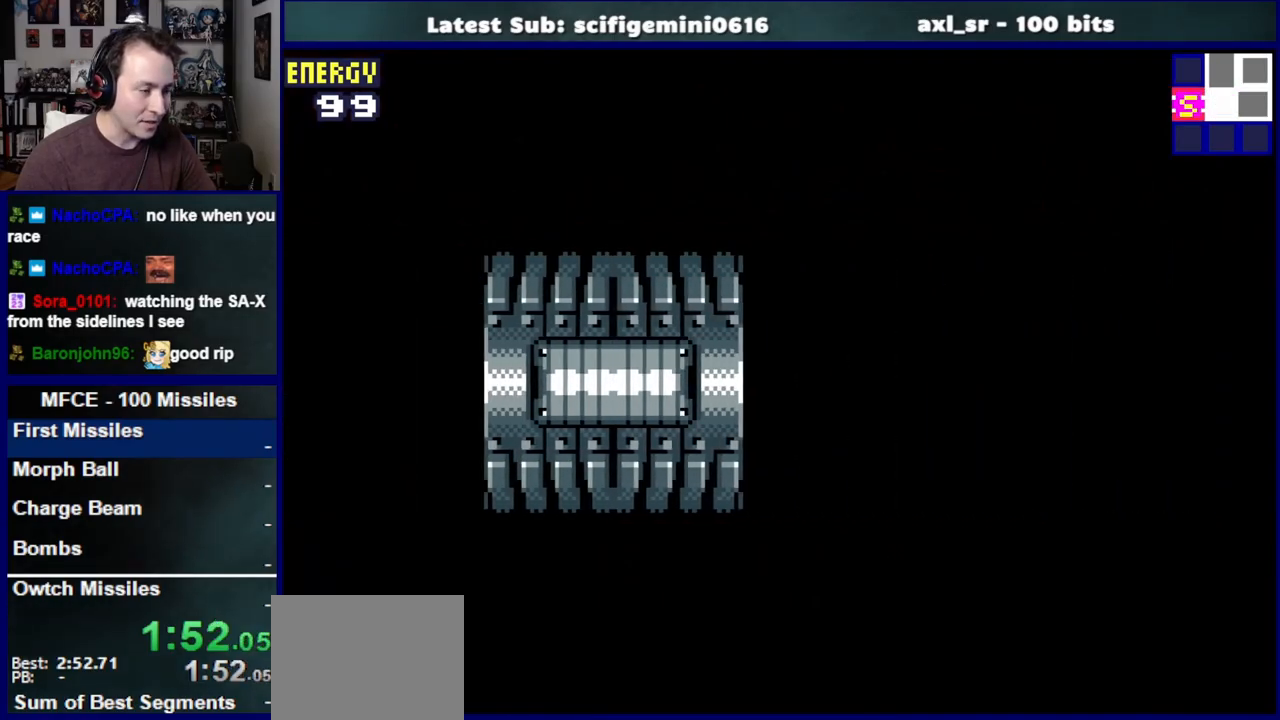
{"dt_ms": 500, "buttons": ["CROSS", "DPAD_RIGHT"], "left_stick": "center", "right_stick": "center", "events": [[500, "CROSS", "down"]]}
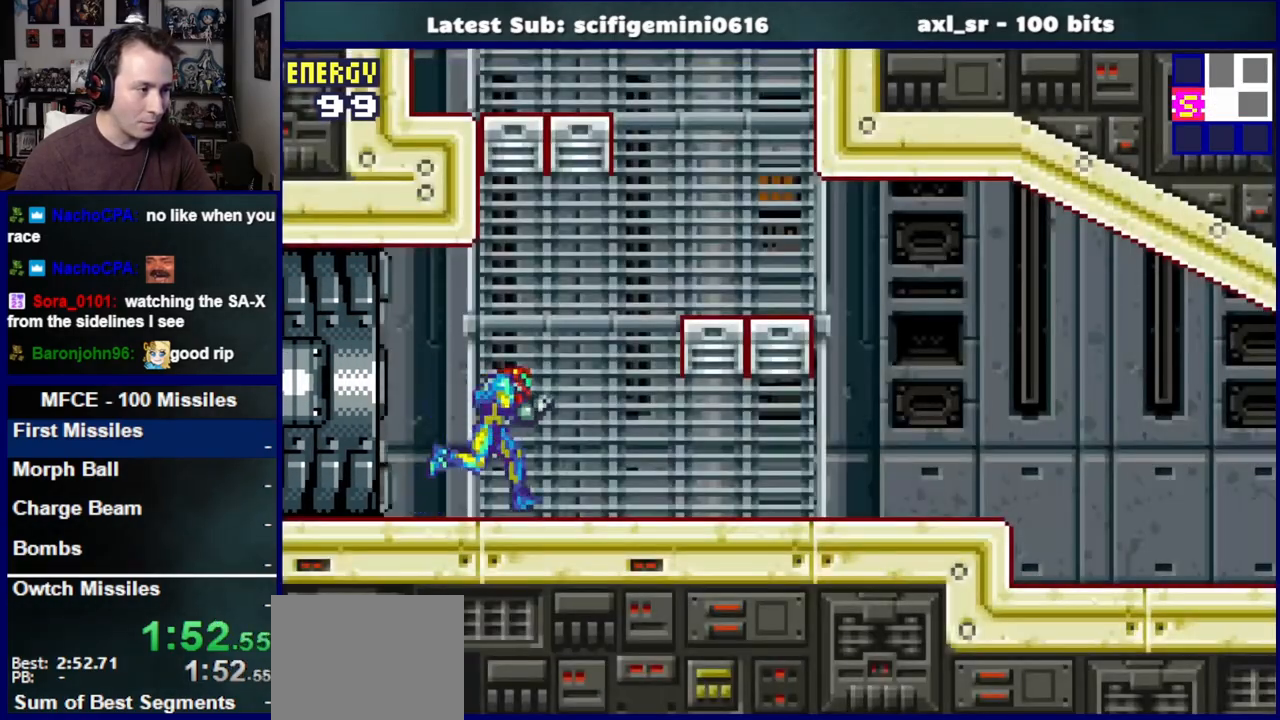
{"dt_ms": 500, "buttons": ["DPAD_LEFT"], "left_stick": "center", "right_stick": "center", "events": [[233, "DPAD_RIGHT", "up"], [367, "DPAD_LEFT", "down"], [500, "CROSS", "up"]]}
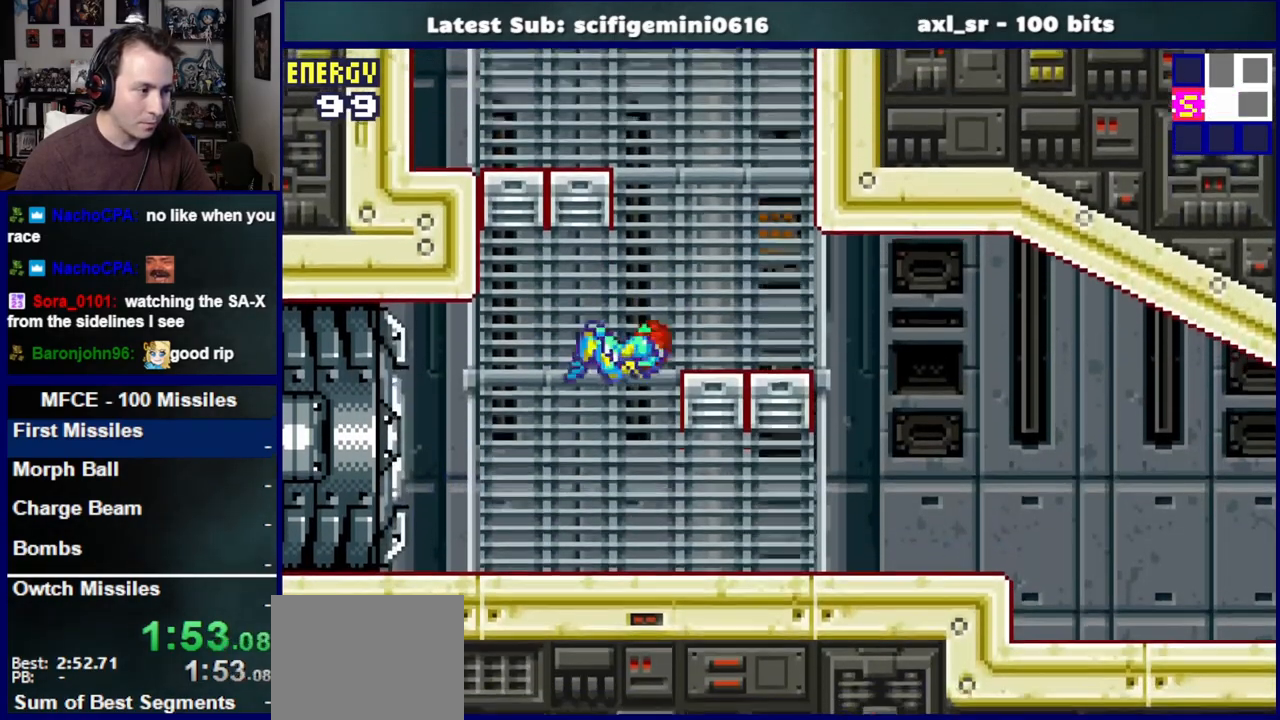
{"dt_ms": 500, "buttons": ["CROSS", "DPAD_RIGHT"], "left_stick": "center", "right_stick": "center", "events": [[83, "DPAD_LEFT", "up"], [183, "DPAD_RIGHT", "down"], [283, "CROSS", "down"]]}
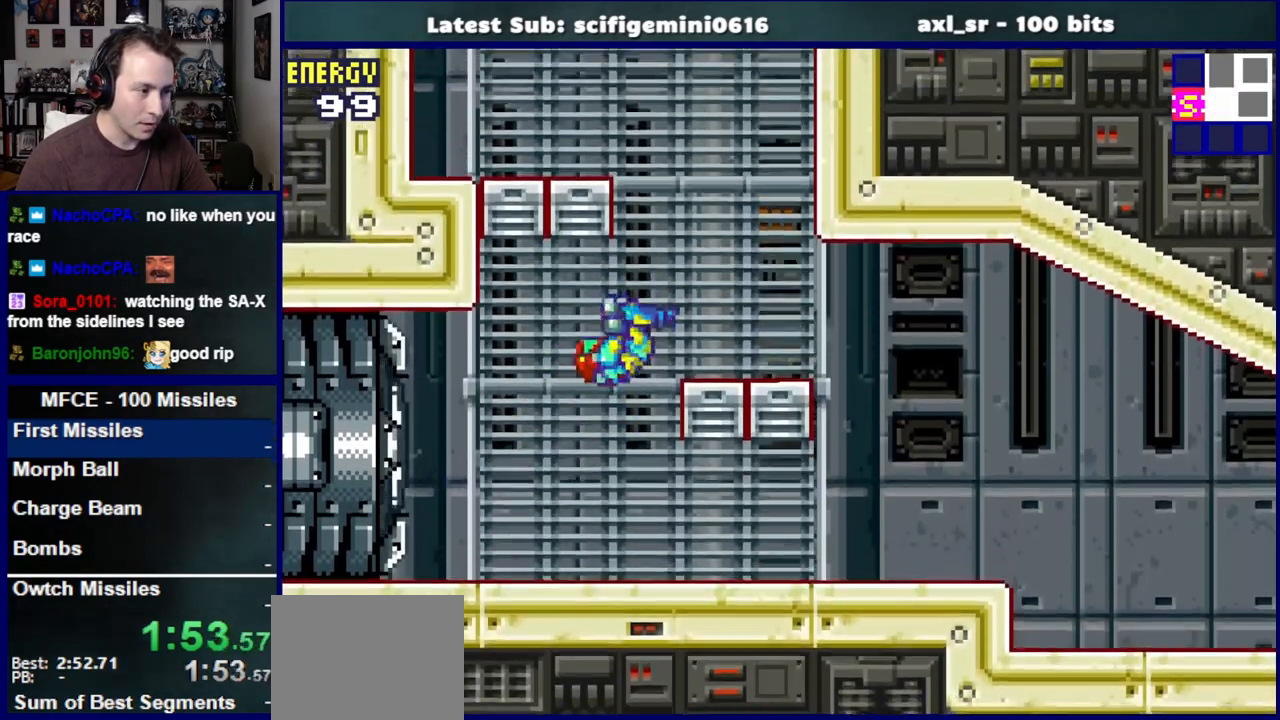
{"dt_ms": 500, "buttons": ["CROSS", "DPAD_LEFT"], "left_stick": "center", "right_stick": "center", "events": [[17, "DPAD_RIGHT", "up"], [117, "DPAD_LEFT", "down"], [250, "CROSS", "up"], [417, "CROSS", "down"]]}
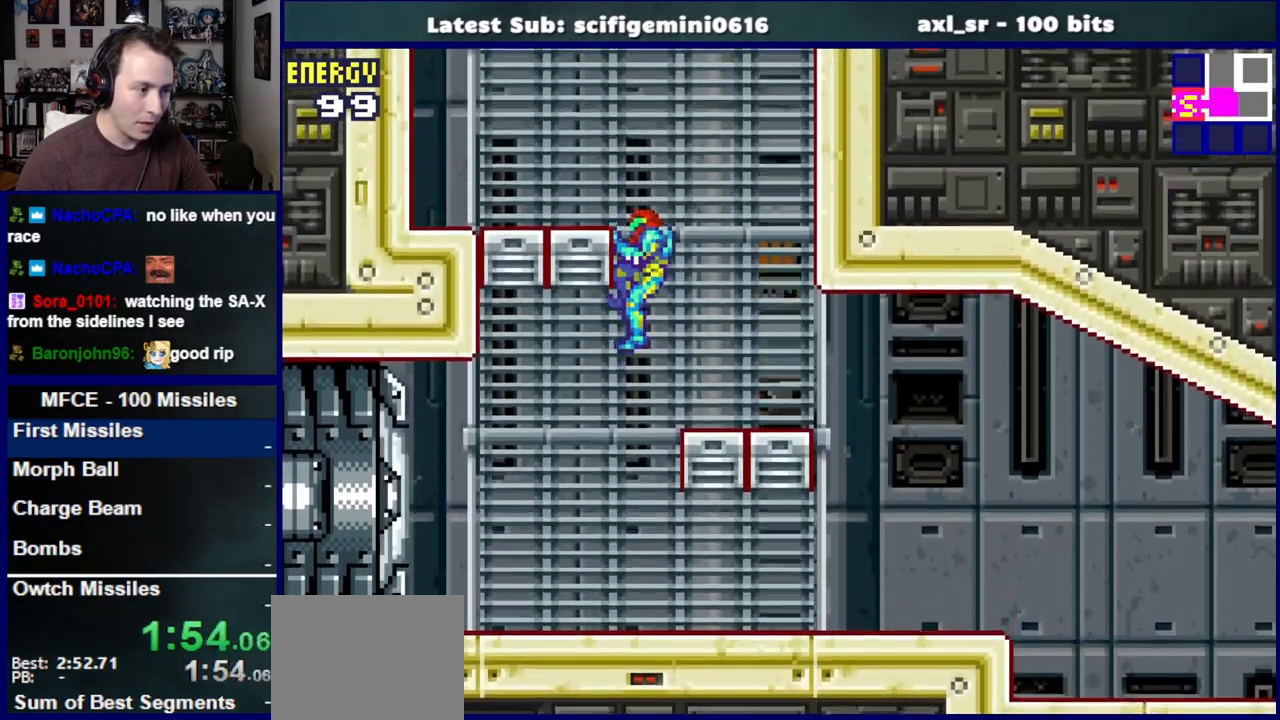
{"dt_ms": 500, "buttons": ["CROSS", "DPAD_RIGHT"], "left_stick": "center", "right_stick": "center", "events": [[100, "CROSS", "up"], [117, "DPAD_LEFT", "up"], [300, "DPAD_RIGHT", "down"], [367, "CROSS", "down"]]}